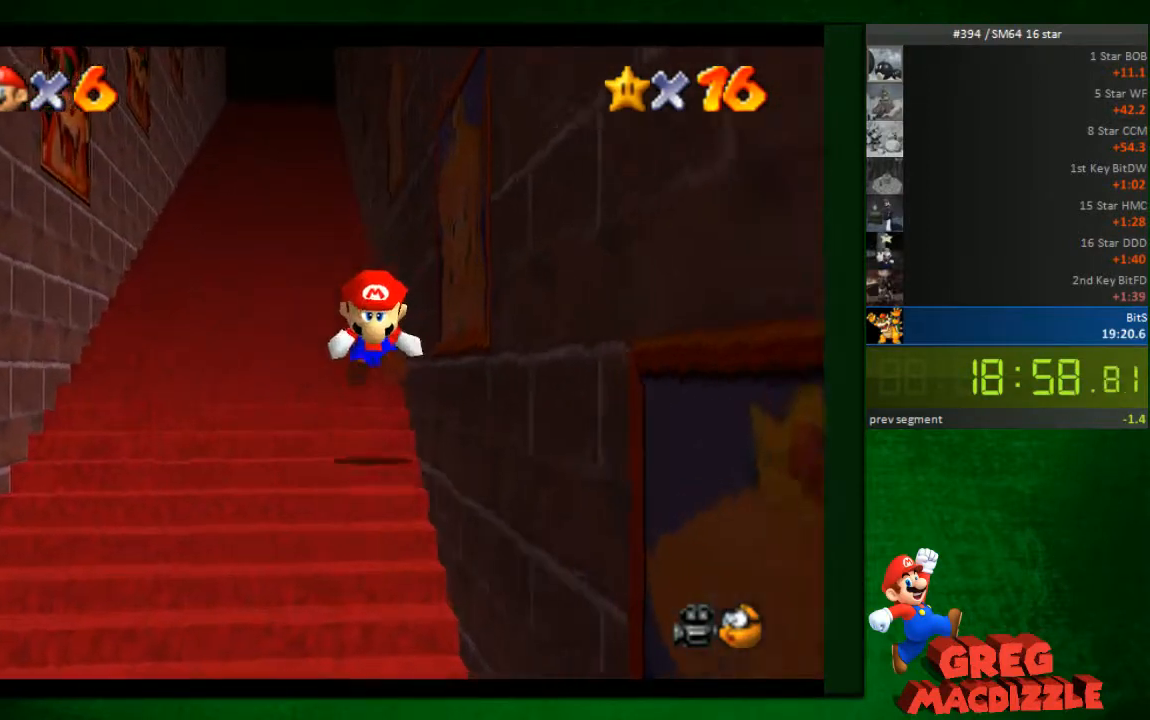
Gameplay with a controller (Nintendo layout); each line is a JSON object with the inputs held at the frame after it. "events" lists button and stick changes between this image and that frame as [ms after this image, input, new state], when the widget could be followed in between. Not read: L3 R3 Z.
{"buttons": [], "left_stick": "up"}
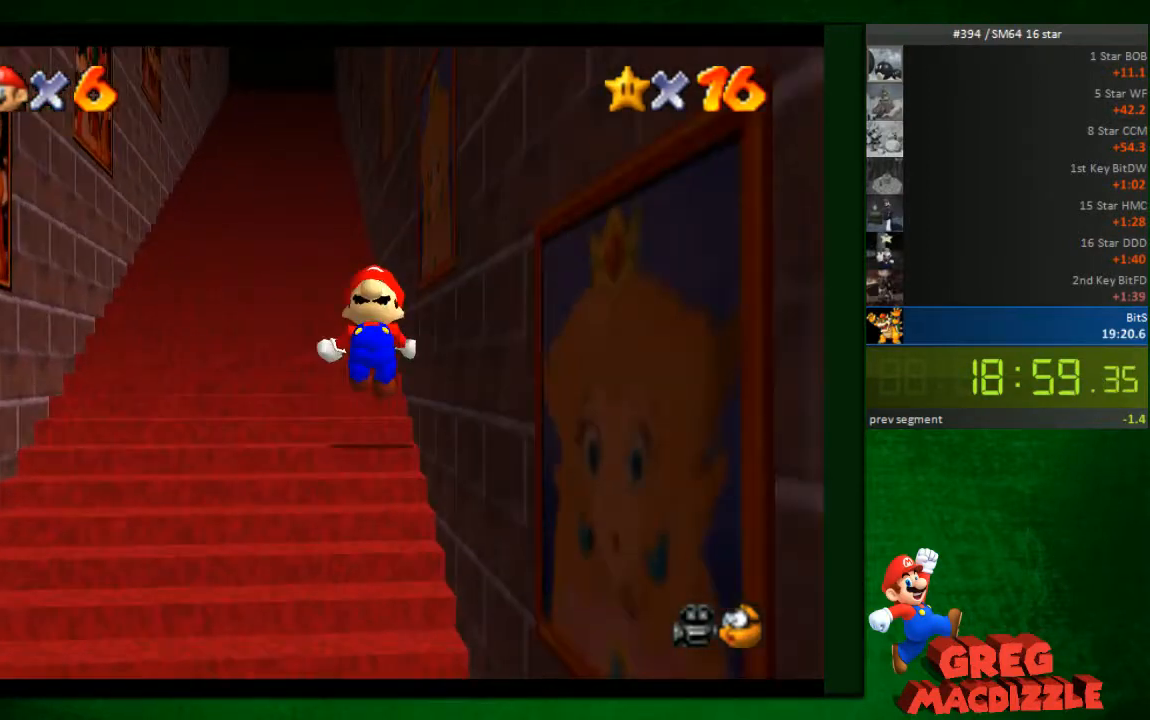
{"buttons": ["A"], "left_stick": "up-left"}
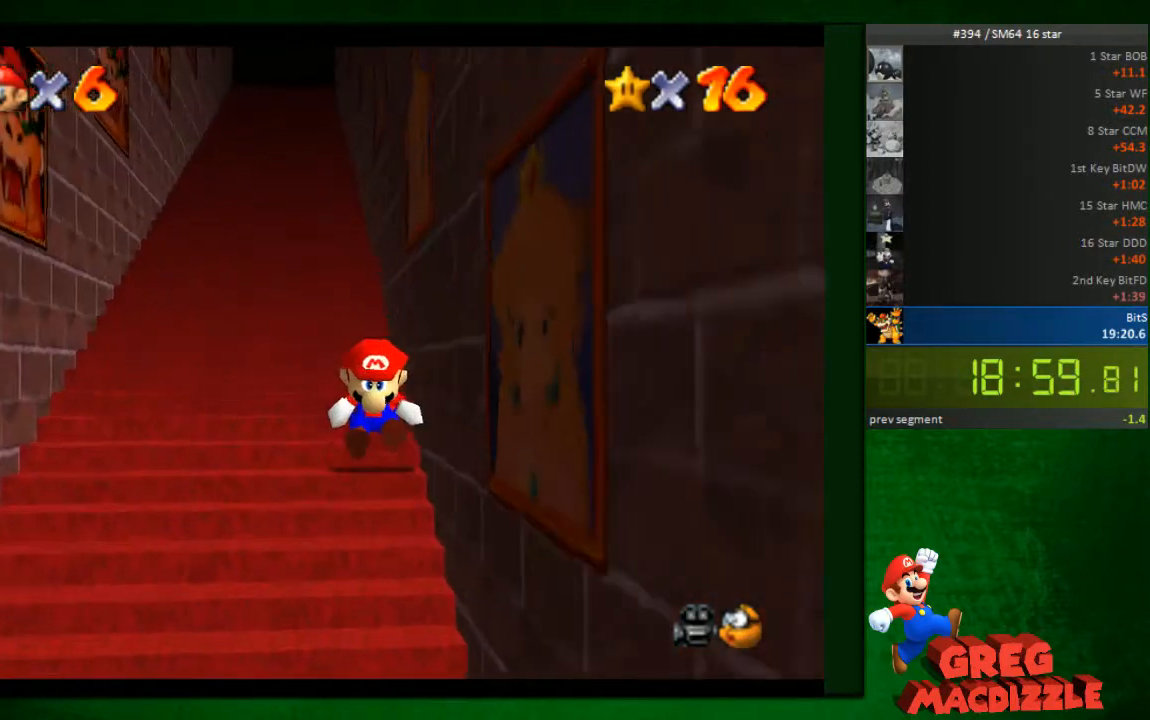
{"buttons": ["A"], "left_stick": "up"}
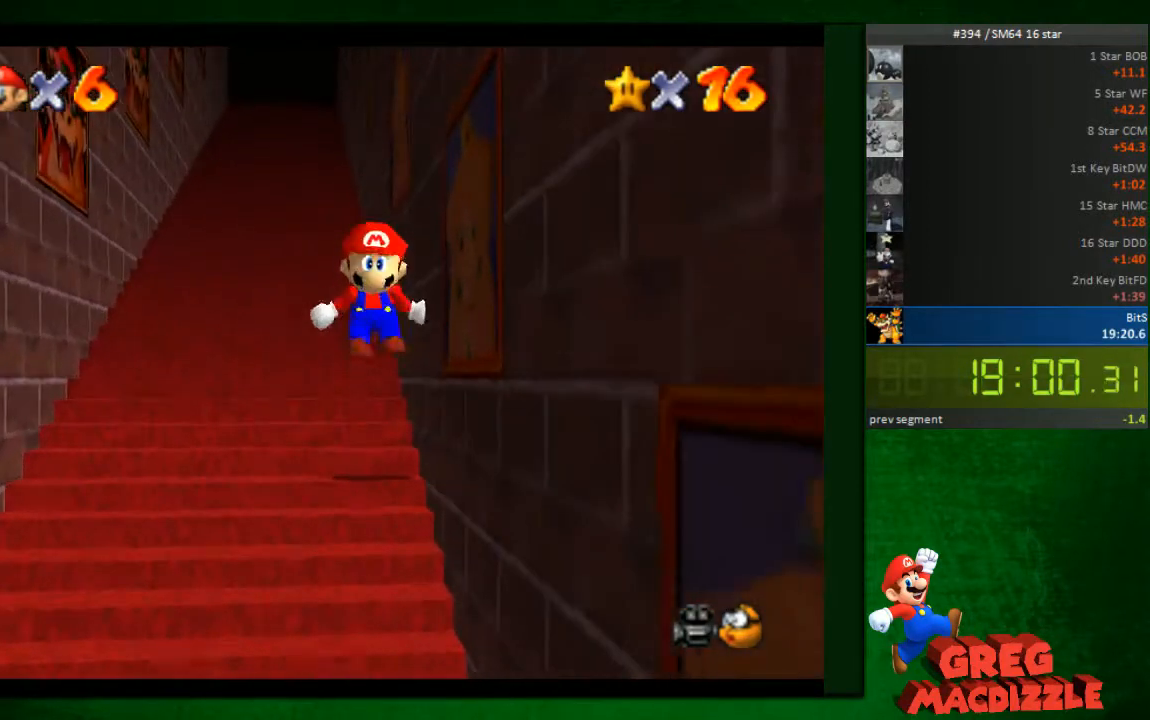
{"buttons": ["A"], "left_stick": "up", "events": [[82, "A", "up"], [164, "A", "down"]]}